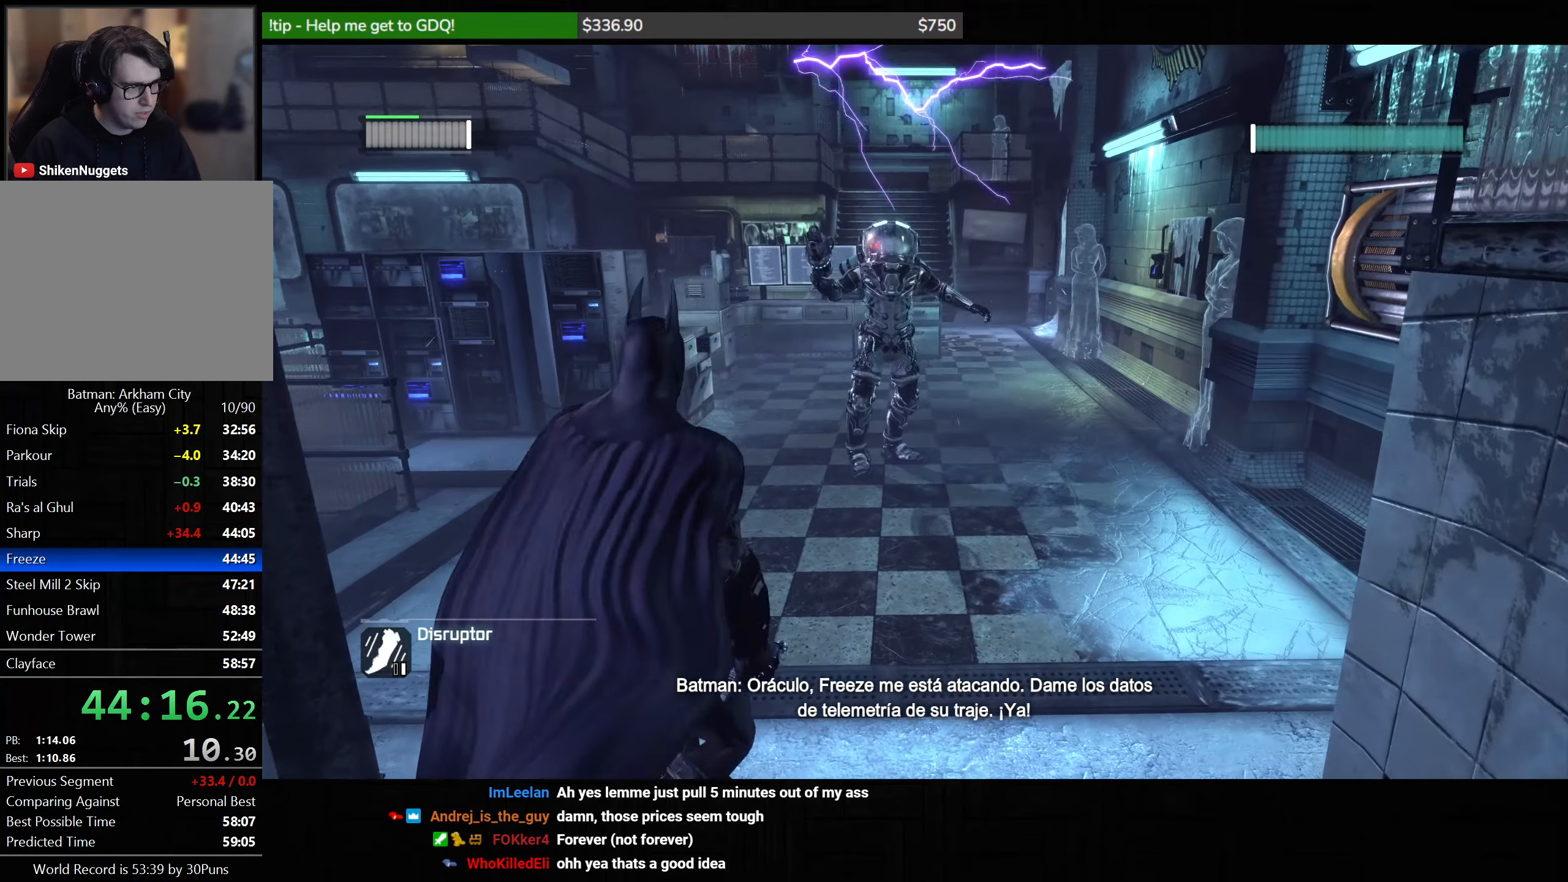
Gameplay with keyboard and mouse; each line is a JSON object with the keys and mouse buttons held at the frame after it. "events" lists presses ("down") and releases ("up") of "1", "2", "3", "4", "5", "a", "alt", "c", "caps_lock", "ctrl", "d", "e", "f", "g", "q", "r", "s", "shift", "space", "t", "tab", "v", "w", "x", "z", "mouse_left", "mouse_wheel" and "mouse_right" between this image and that frame as [ms after this image, input, new state], when the widget could be followed in between. "mouse_left", "mouse_wheel", "mouse_right" = the "left", "wheel", "right" buttons of the "mouse" list. No other keys are recorded. "wheel" means that the mouse wheel is clicked or scrolled. Not read: mouse_move.
{"keys": ["space", "w"], "mouse": [], "events": []}
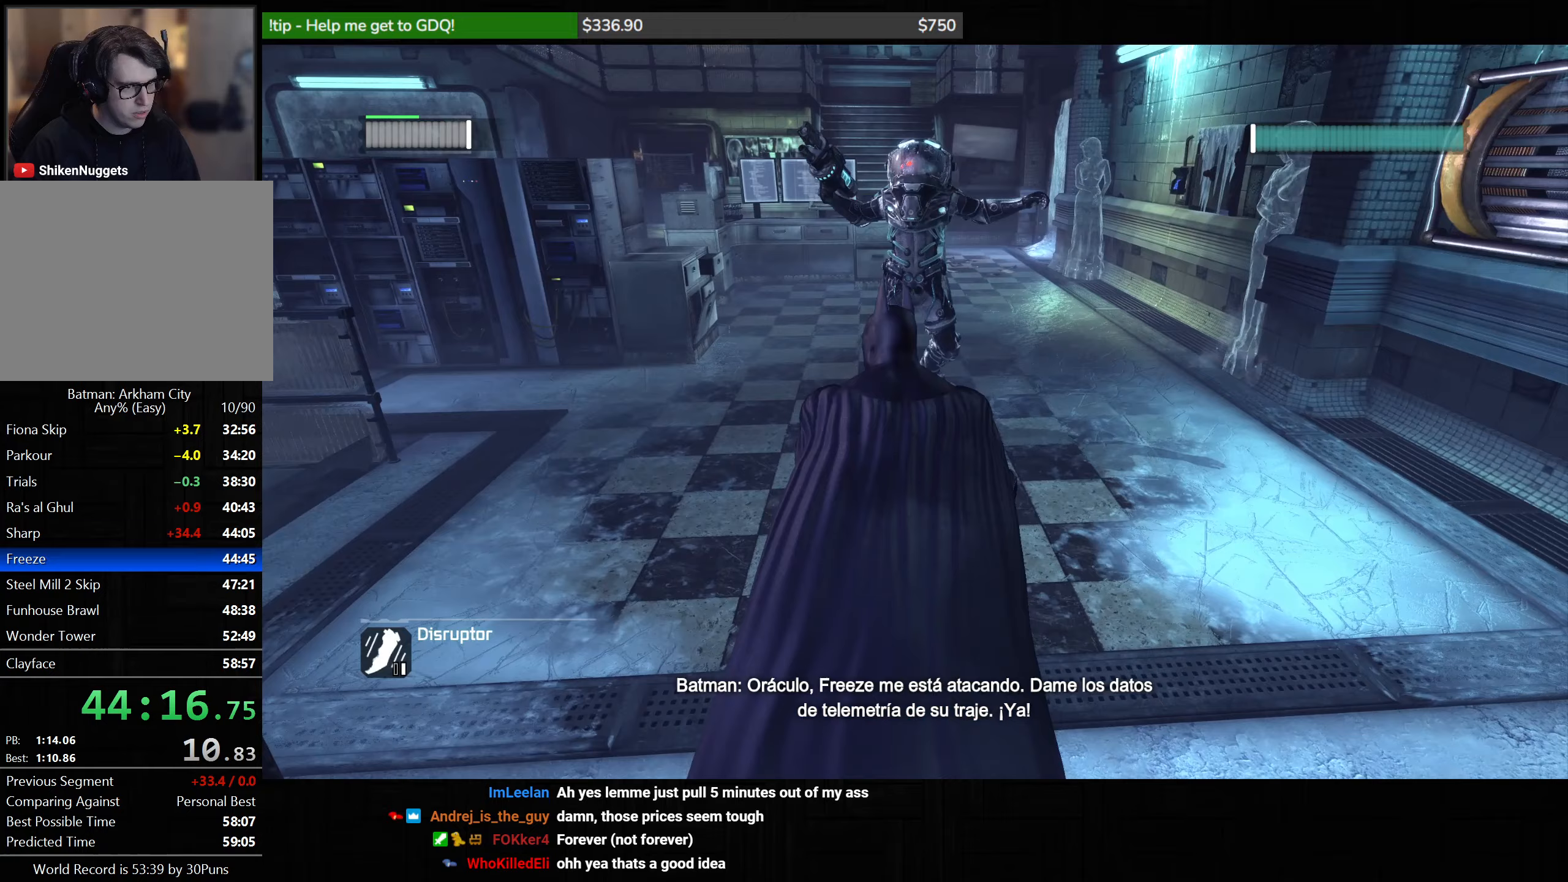
{"keys": ["shift", "w"], "mouse": [], "events": [[467, "shift", "down"], [500, "space", "up"]]}
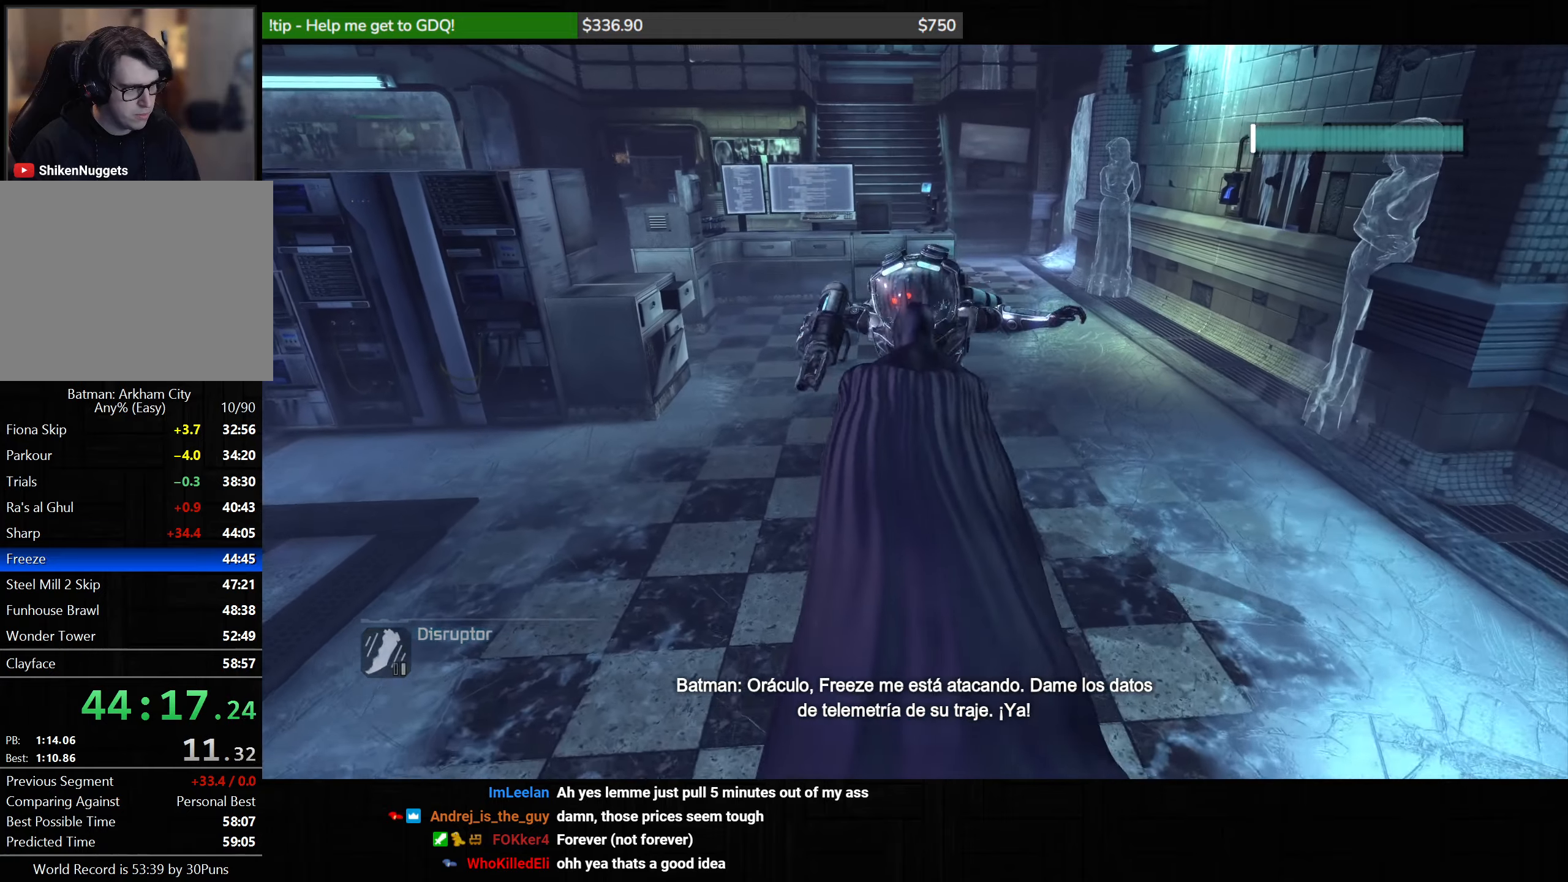
{"keys": ["shift"], "mouse": ["wheel"], "events": [[33, "w", "up"], [50, "mouse_wheel", "down"]]}
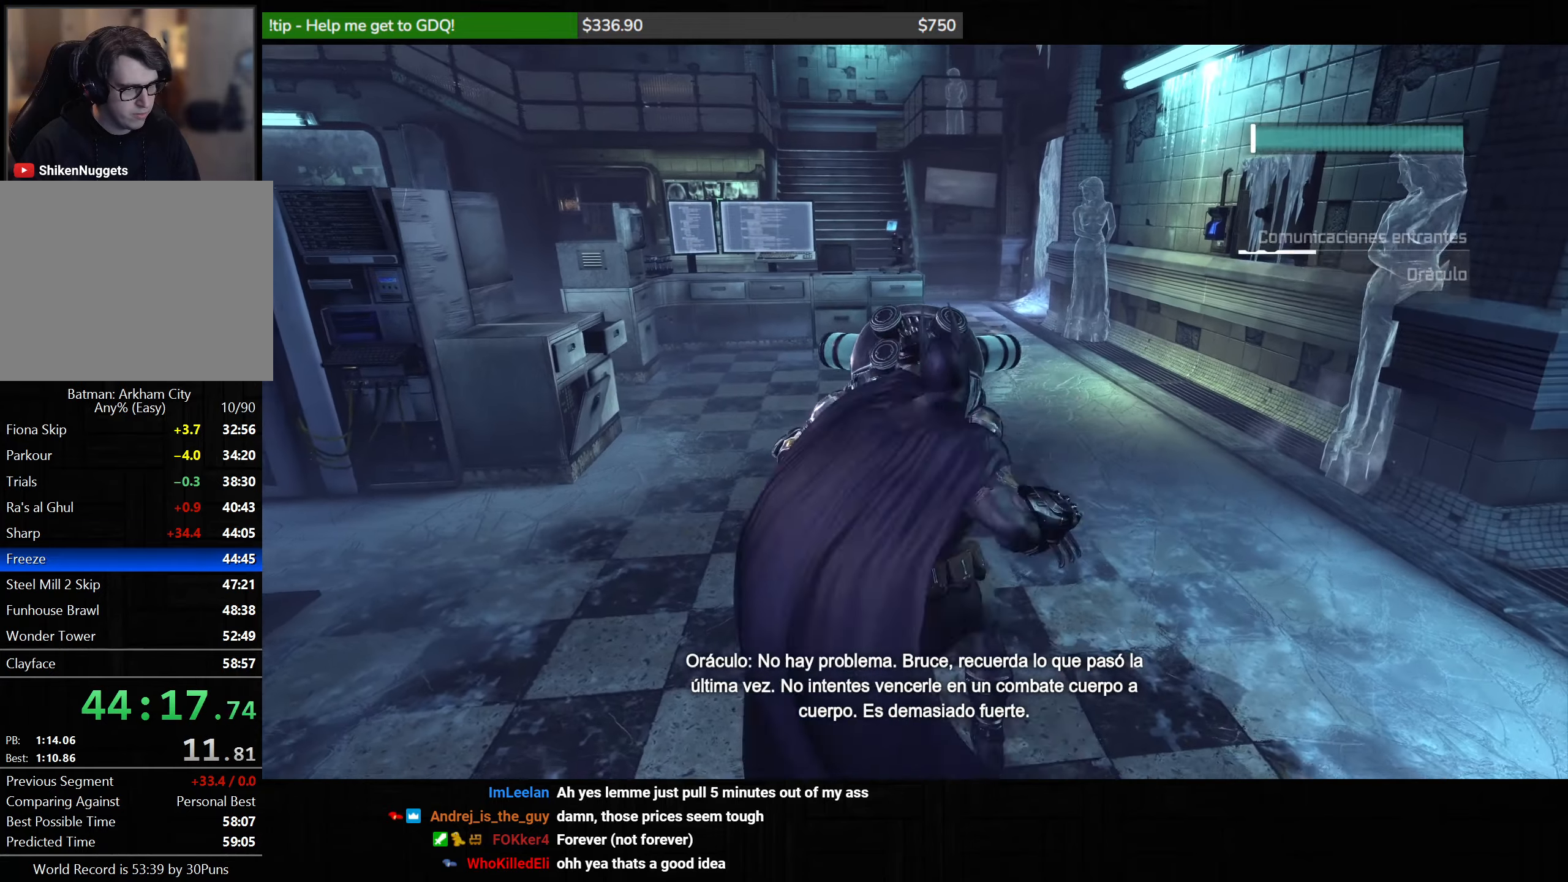
{"keys": ["shift"], "mouse": ["wheel"], "events": []}
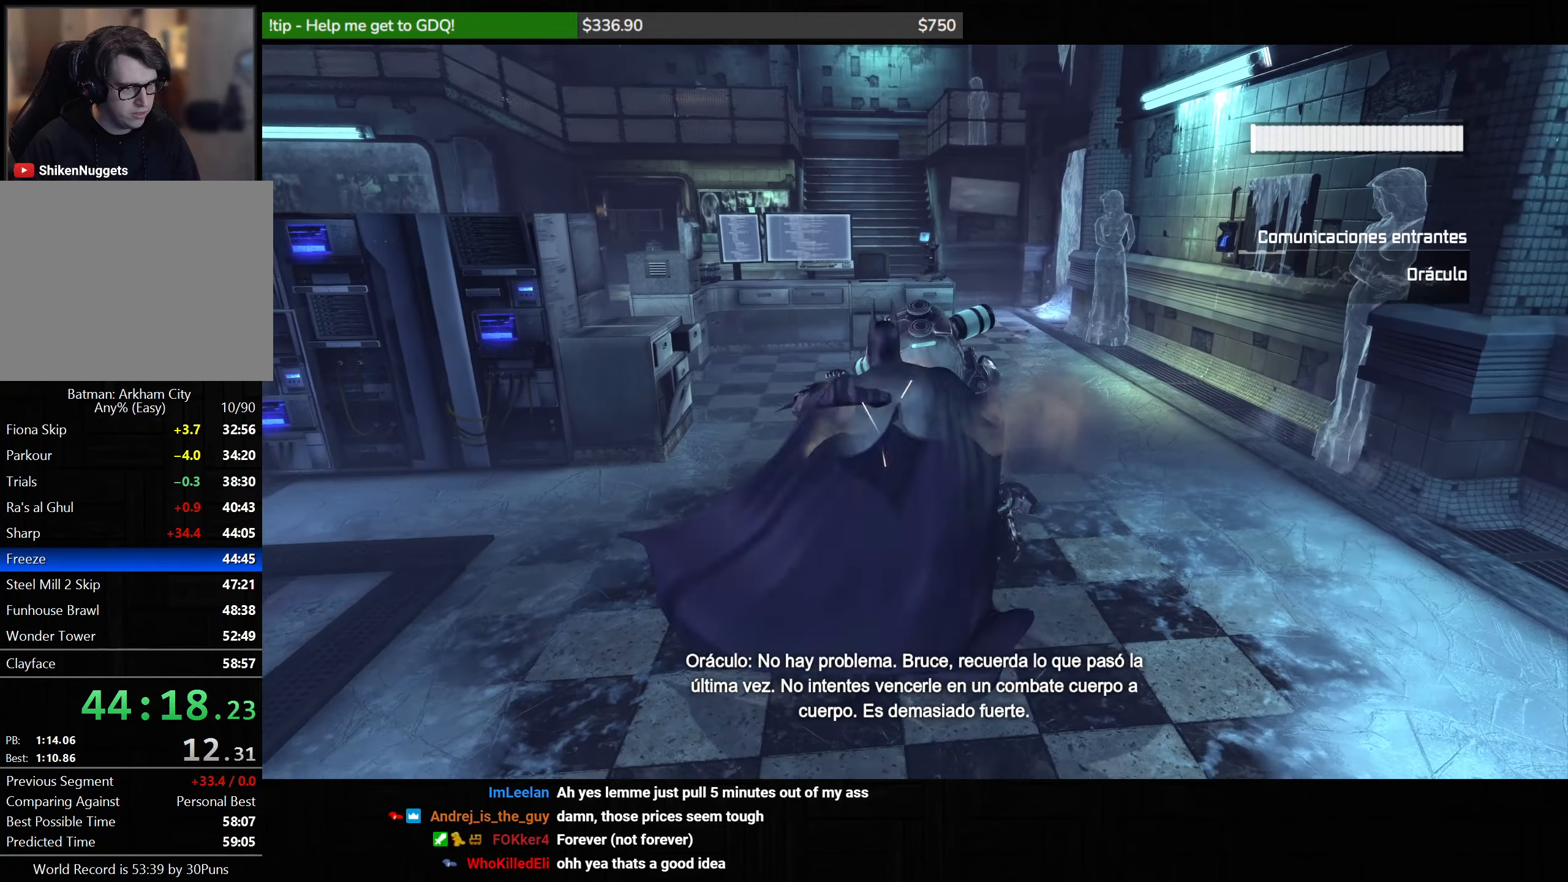
{"keys": [], "mouse": ["wheel"], "events": [[450, "shift", "up"]]}
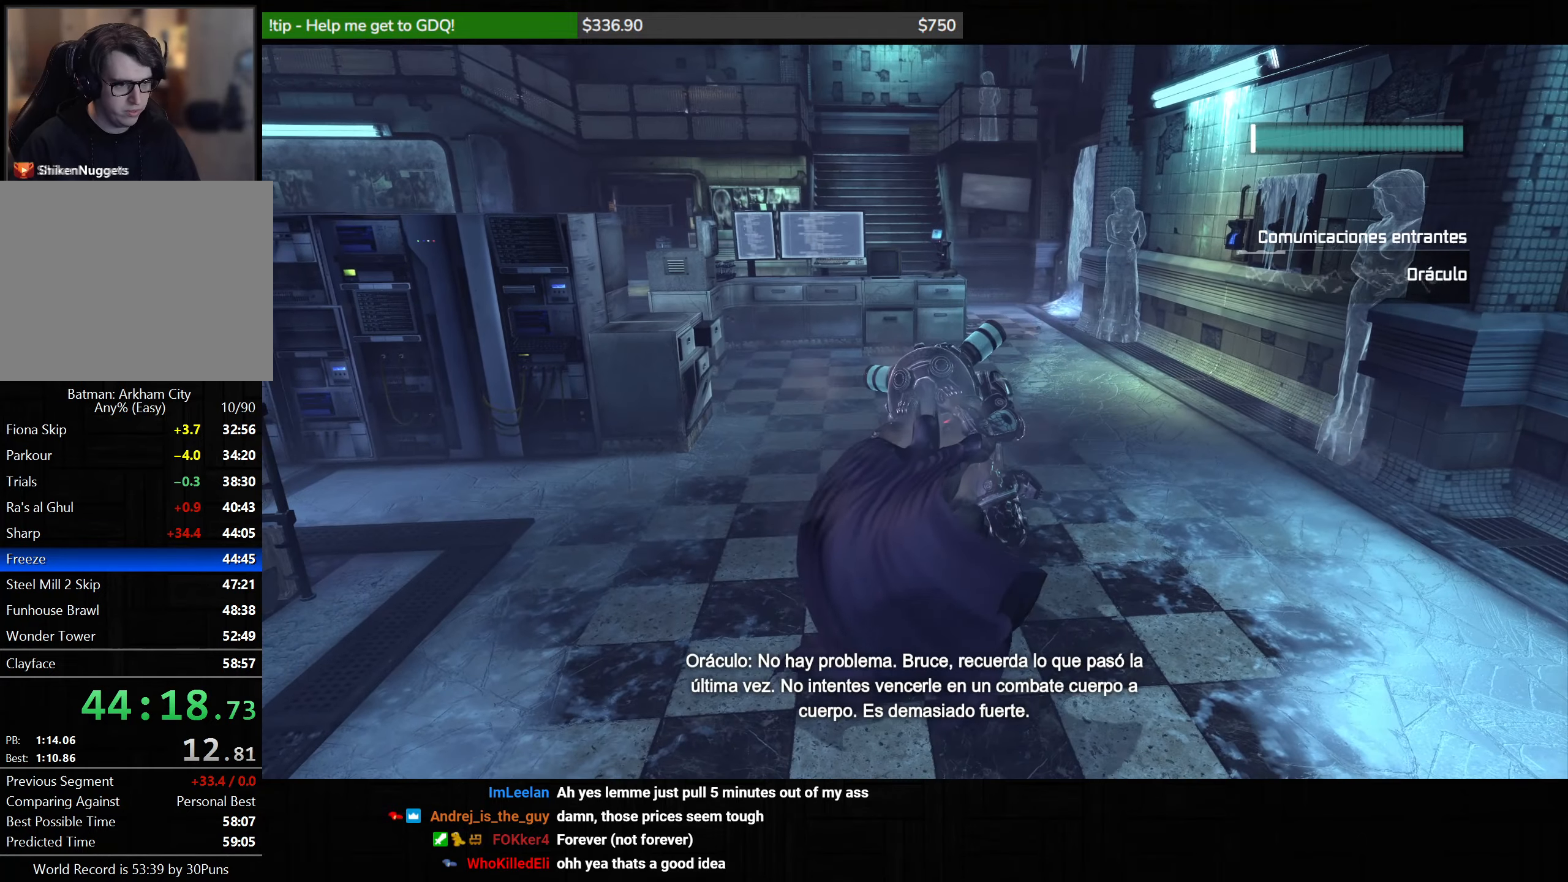
{"keys": [], "mouse": [], "events": [[33, "mouse_wheel", "up"]]}
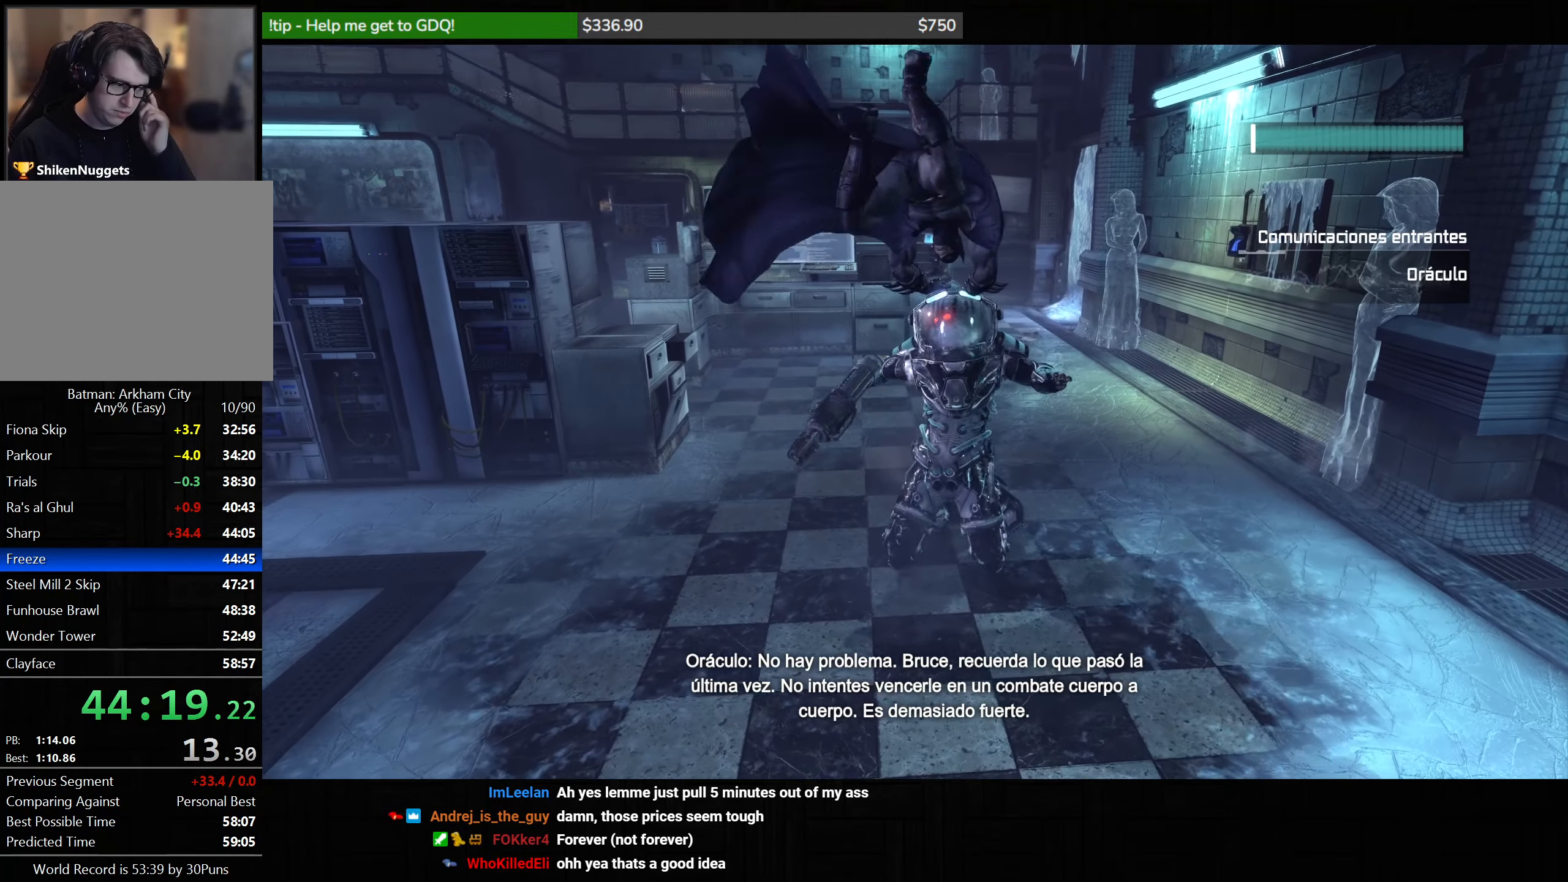
{"keys": [], "mouse": [], "events": []}
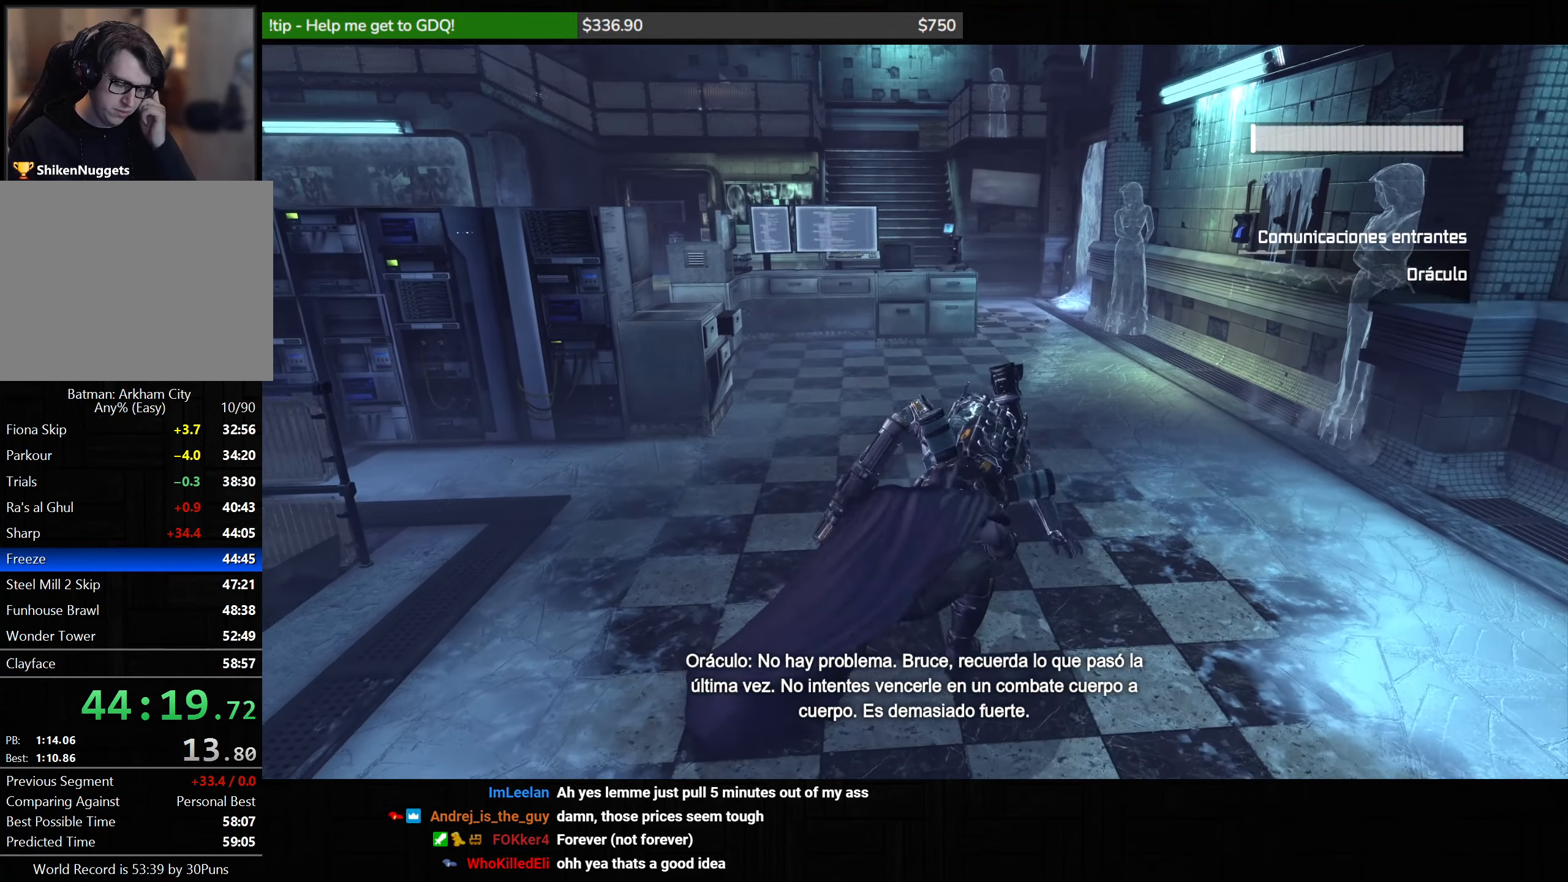
{"keys": [], "mouse": [], "events": []}
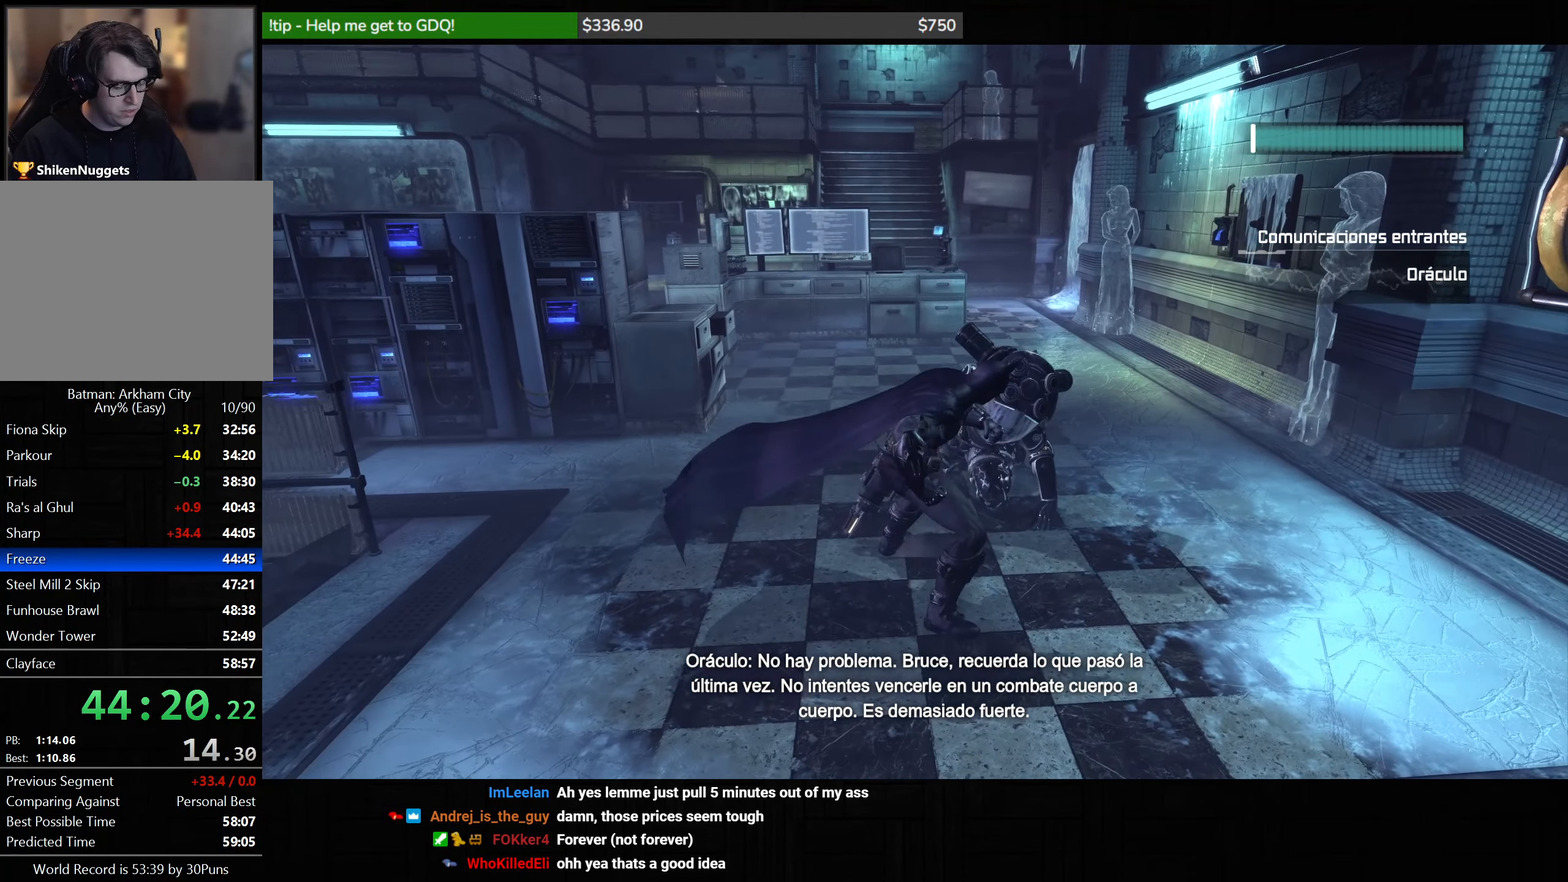
{"keys": [], "mouse": [], "events": []}
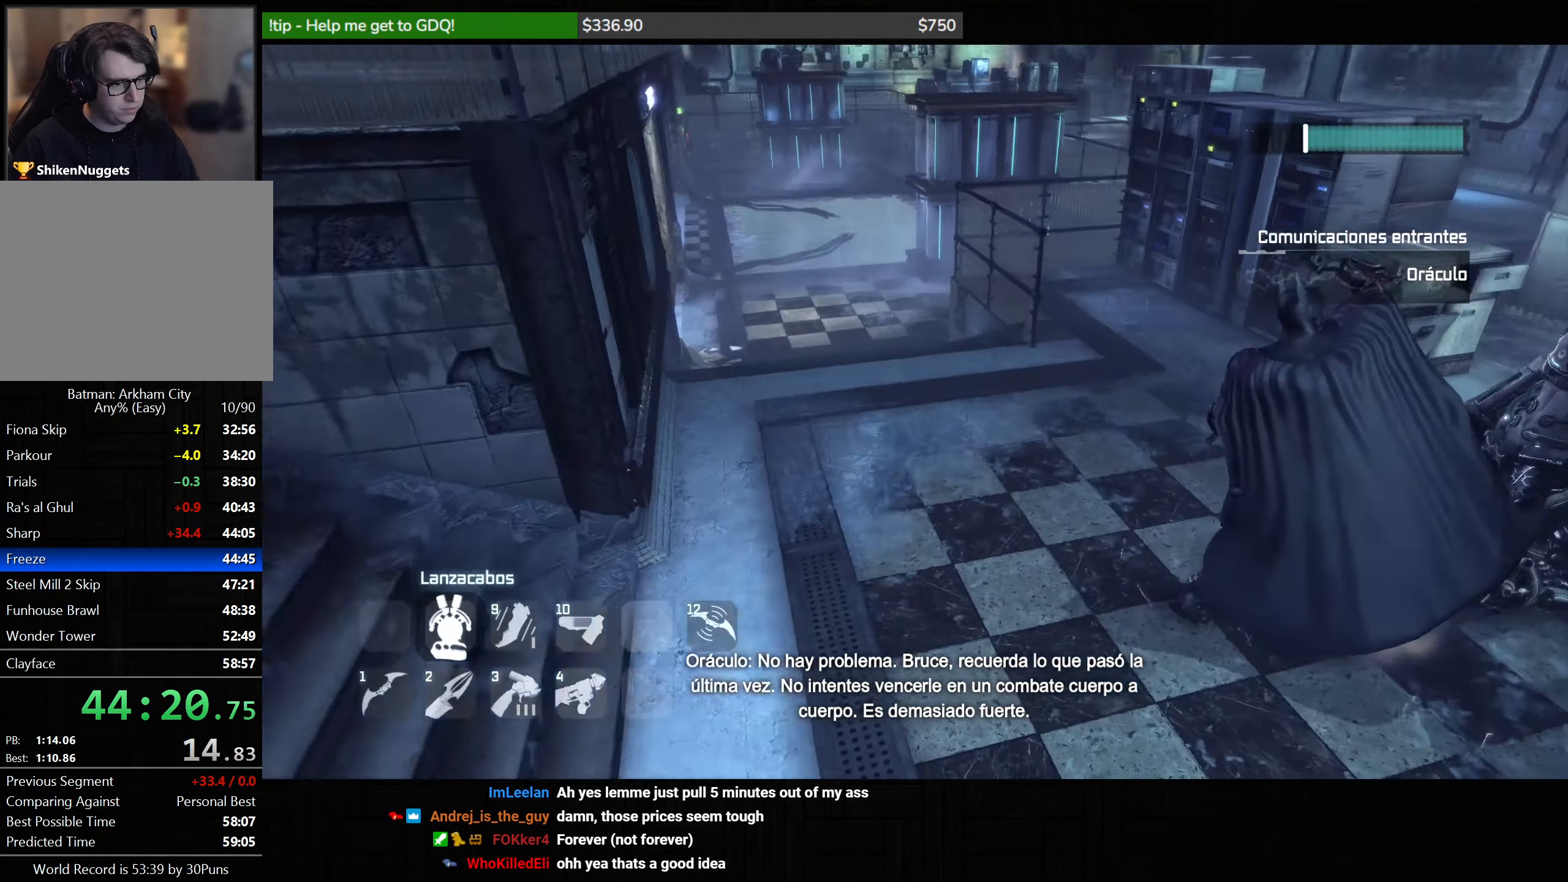
{"keys": ["space", "w"], "mouse": [], "events": [[350, "w", "down"], [367, "space", "down"]]}
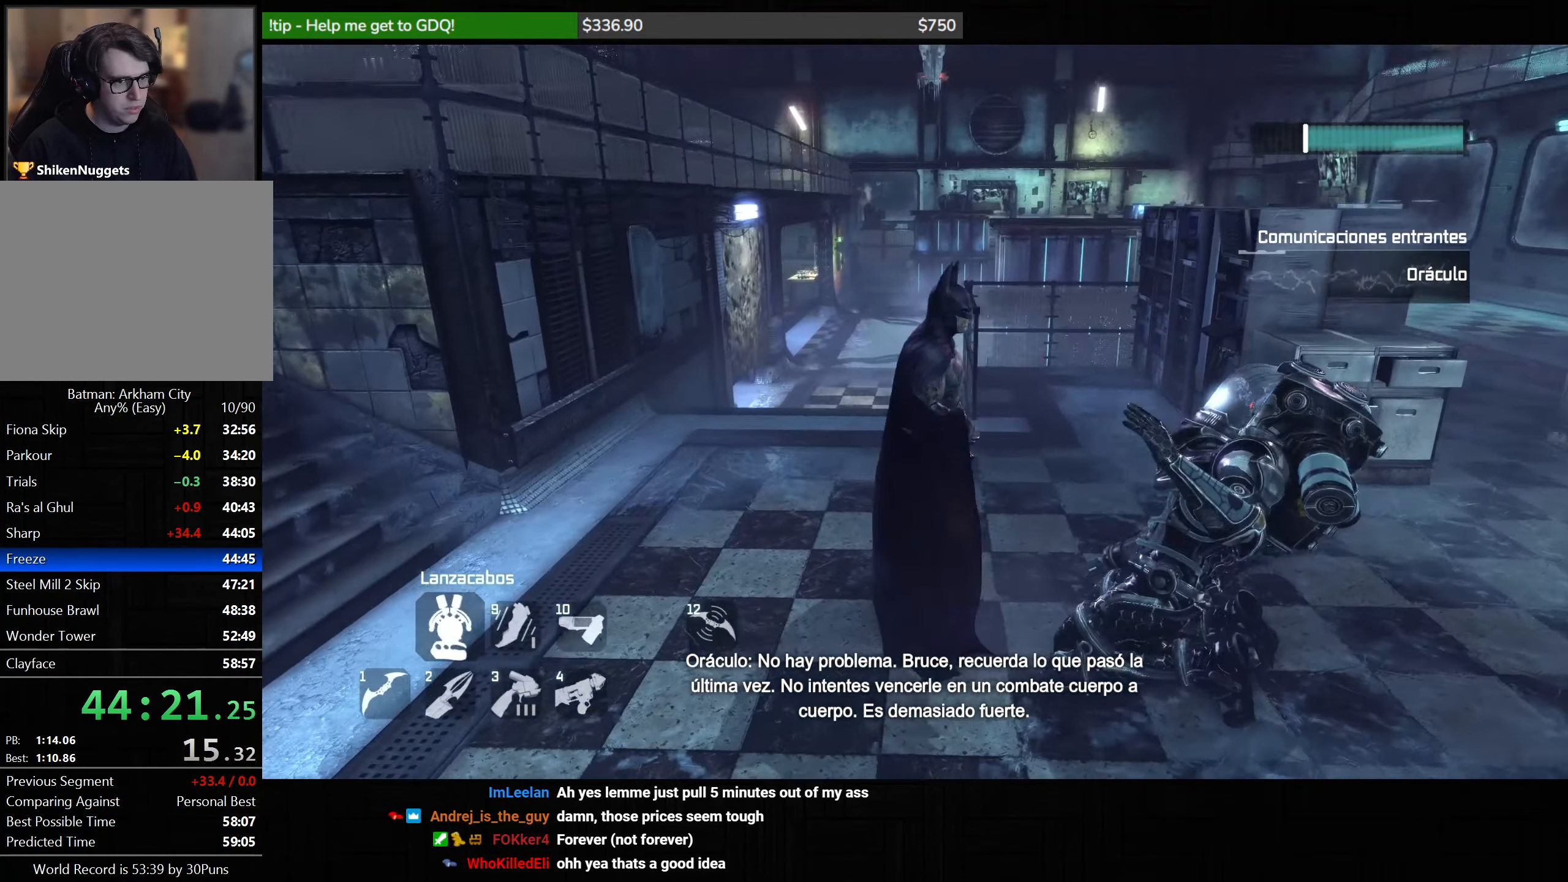
{"keys": ["space", "w"], "mouse": [], "events": []}
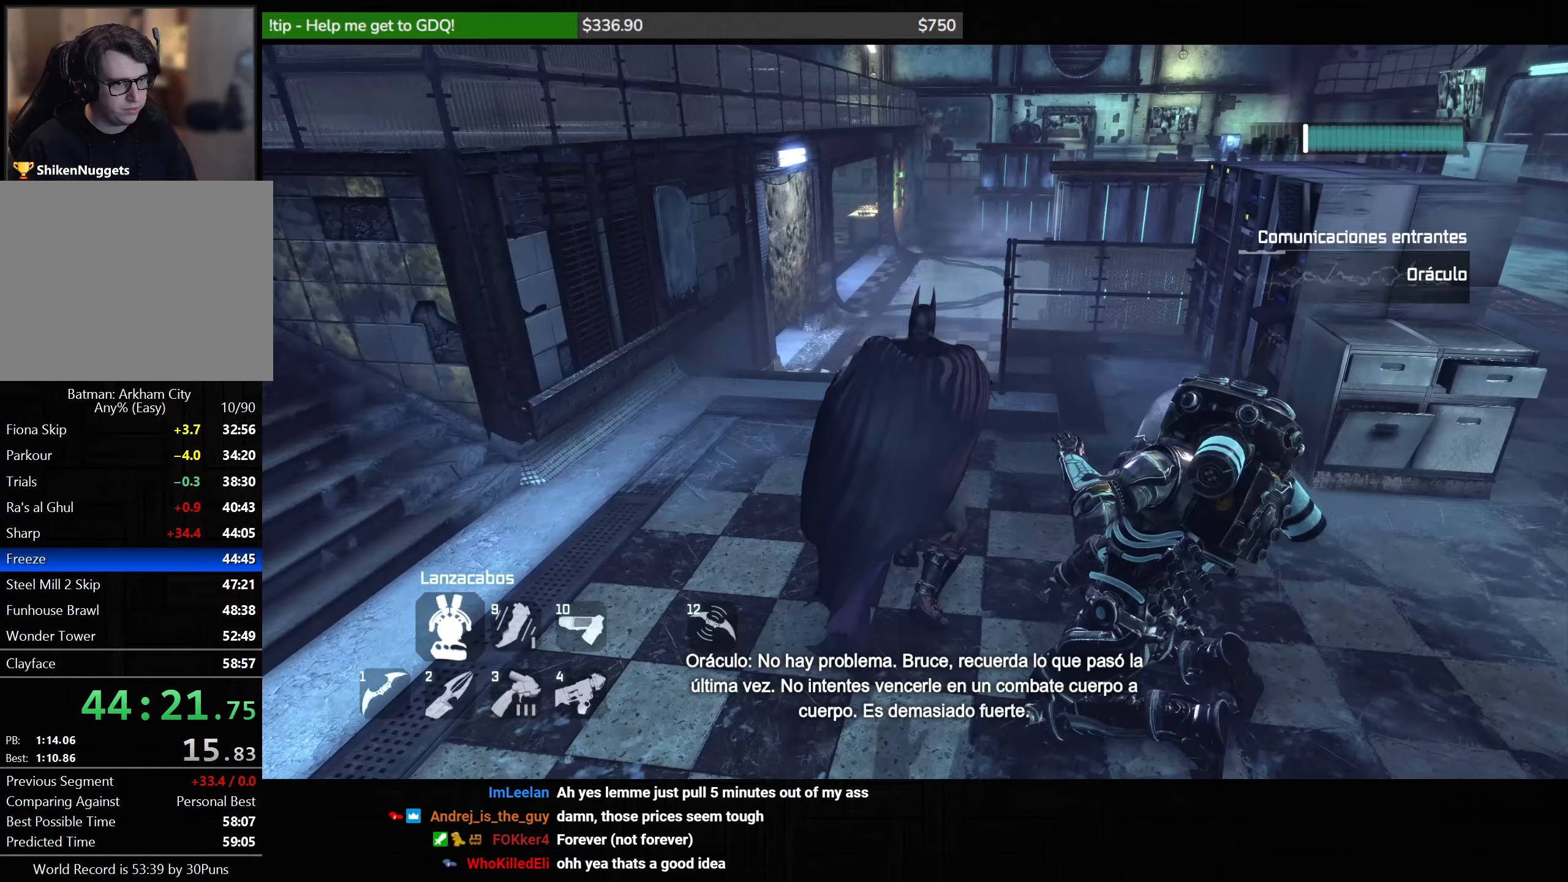
{"keys": ["space", "w"], "mouse": [], "events": []}
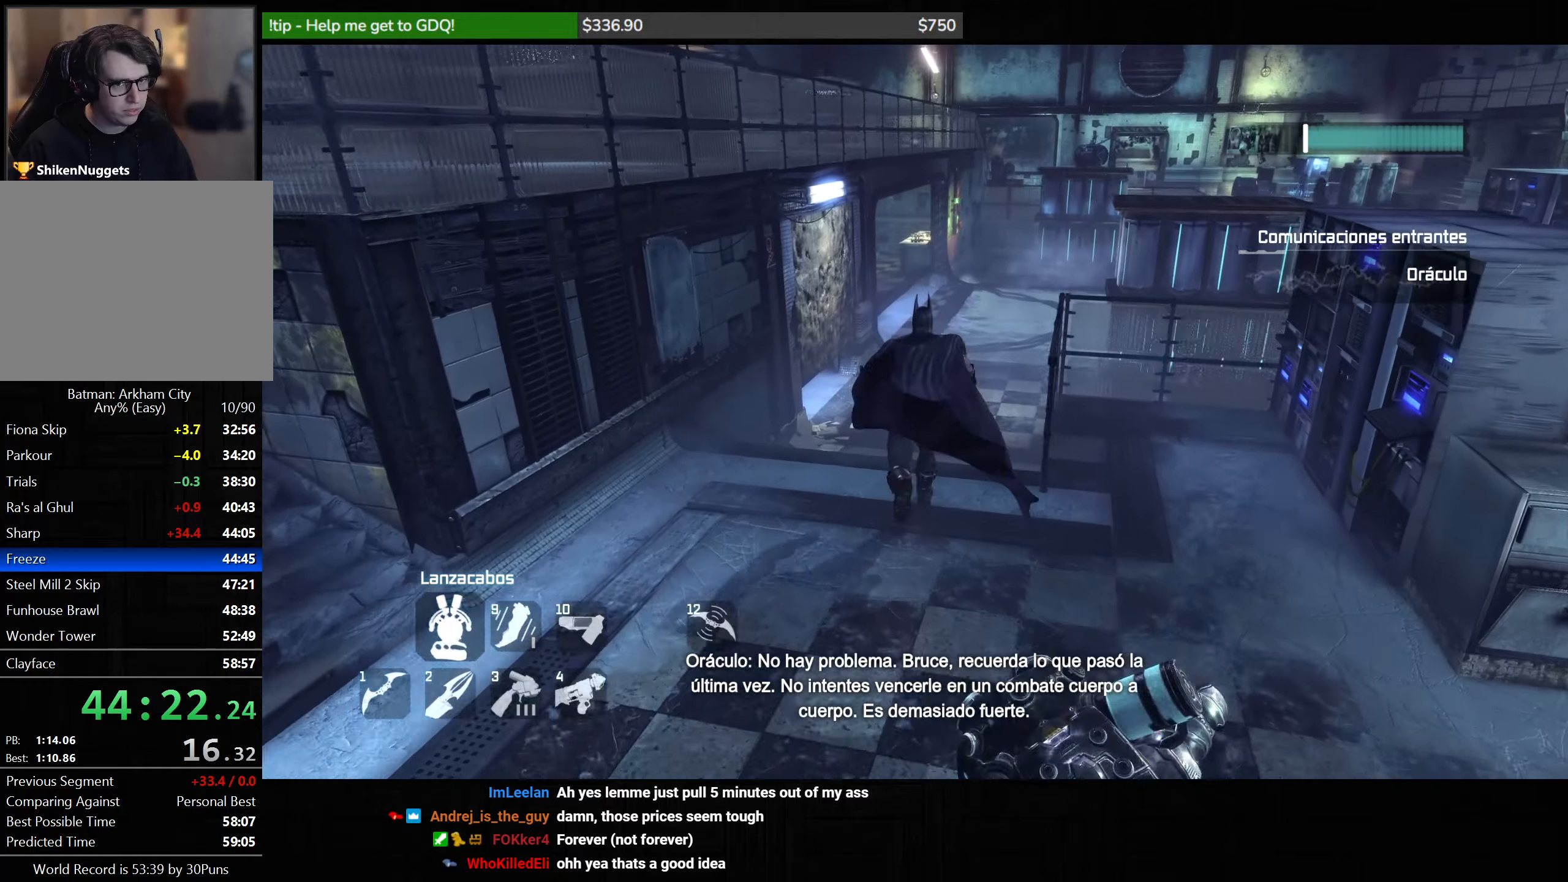
{"keys": ["space", "w"], "mouse": [], "events": []}
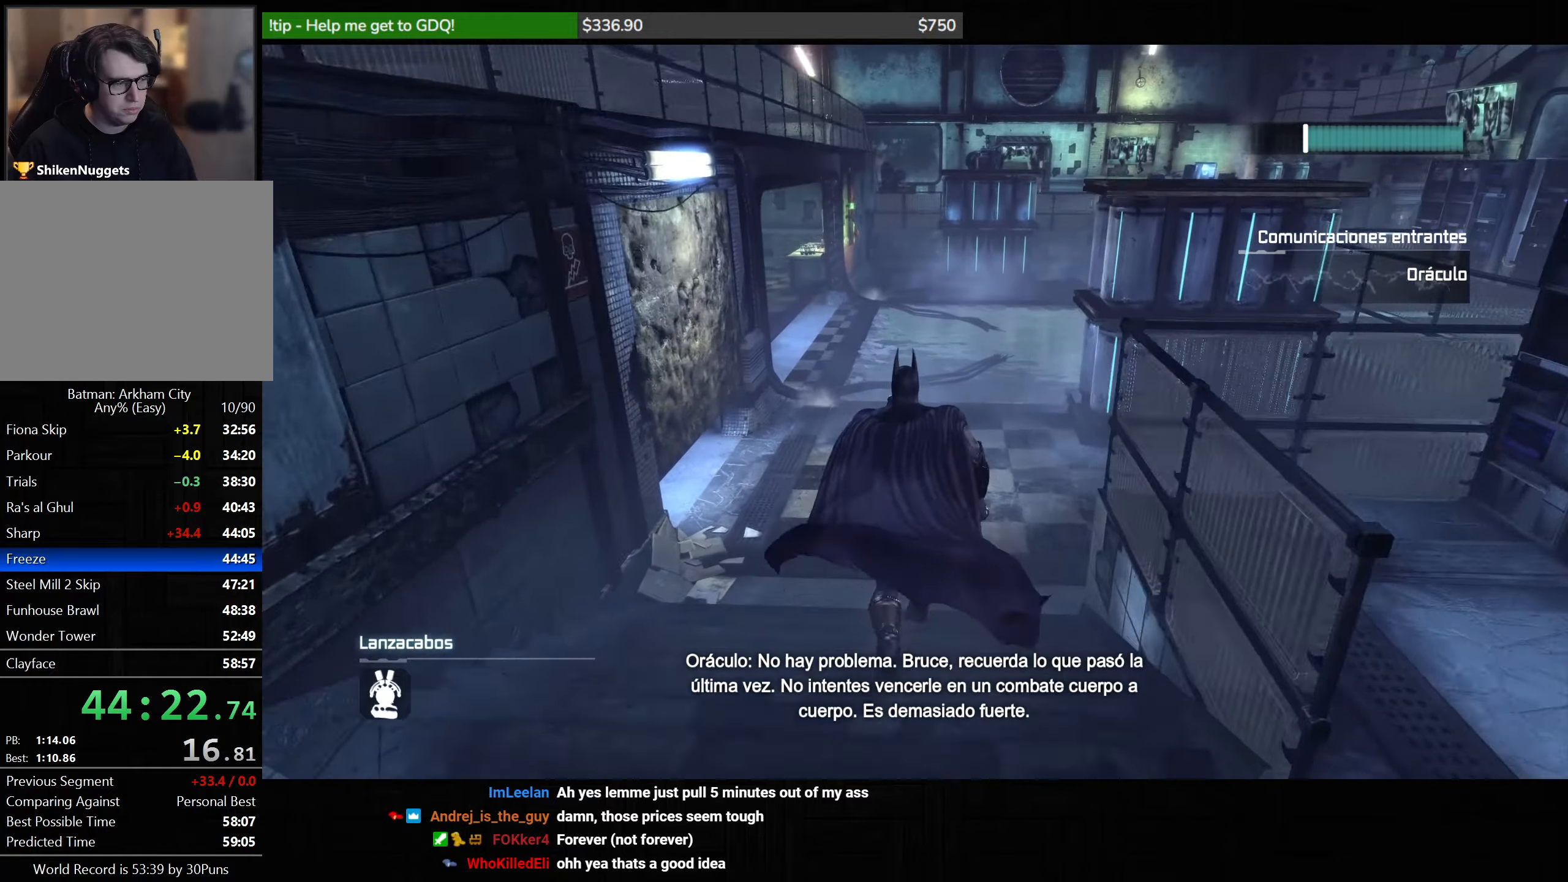
{"keys": ["space", "w"], "mouse": [], "events": []}
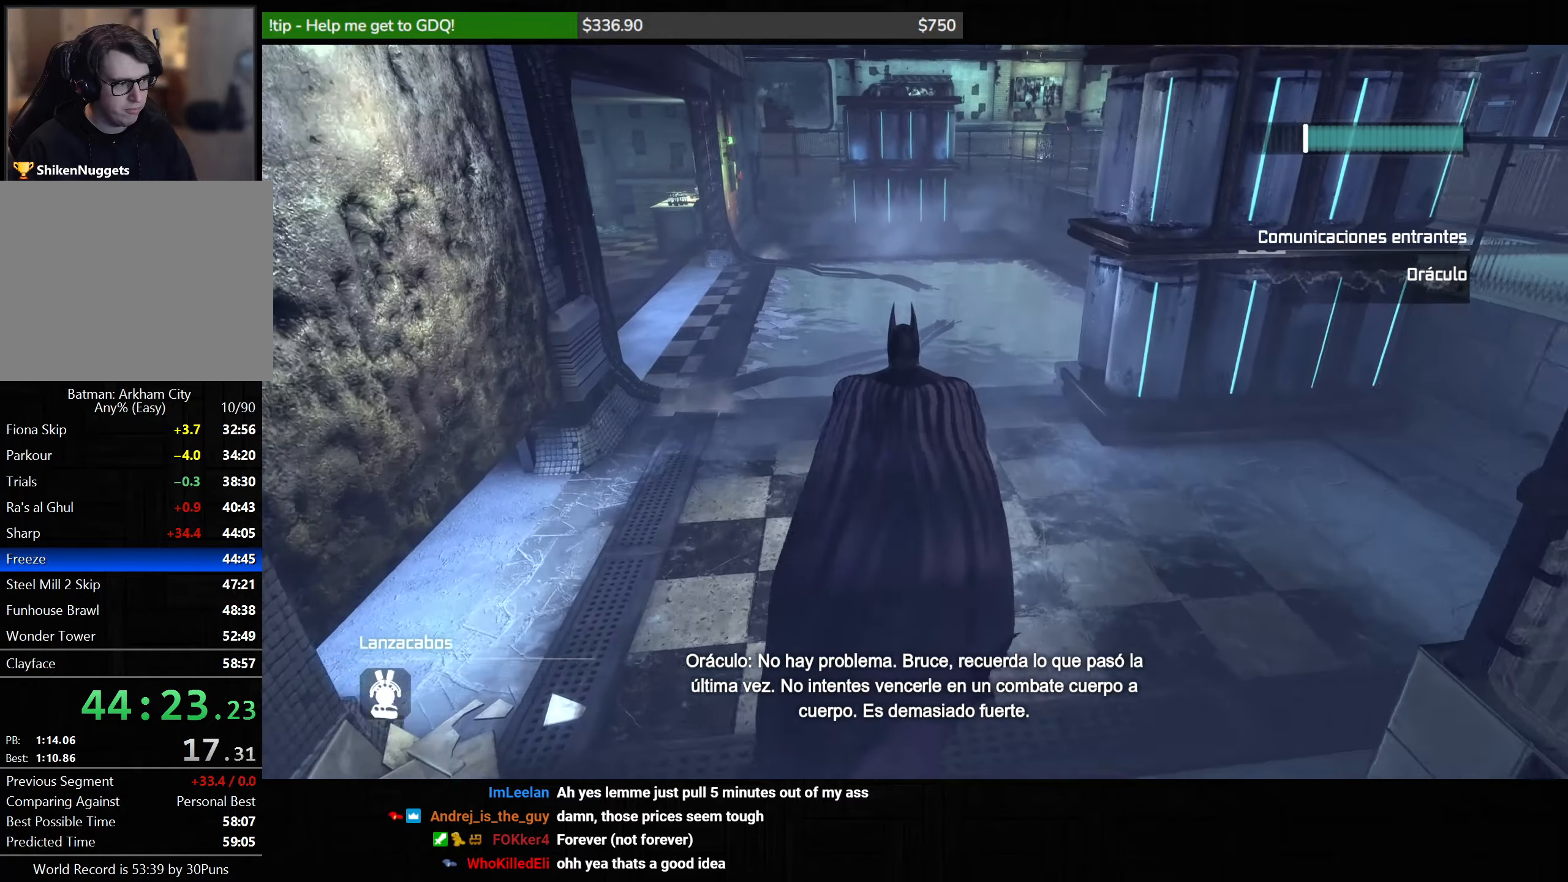
{"keys": ["space", "w"], "mouse": [], "events": []}
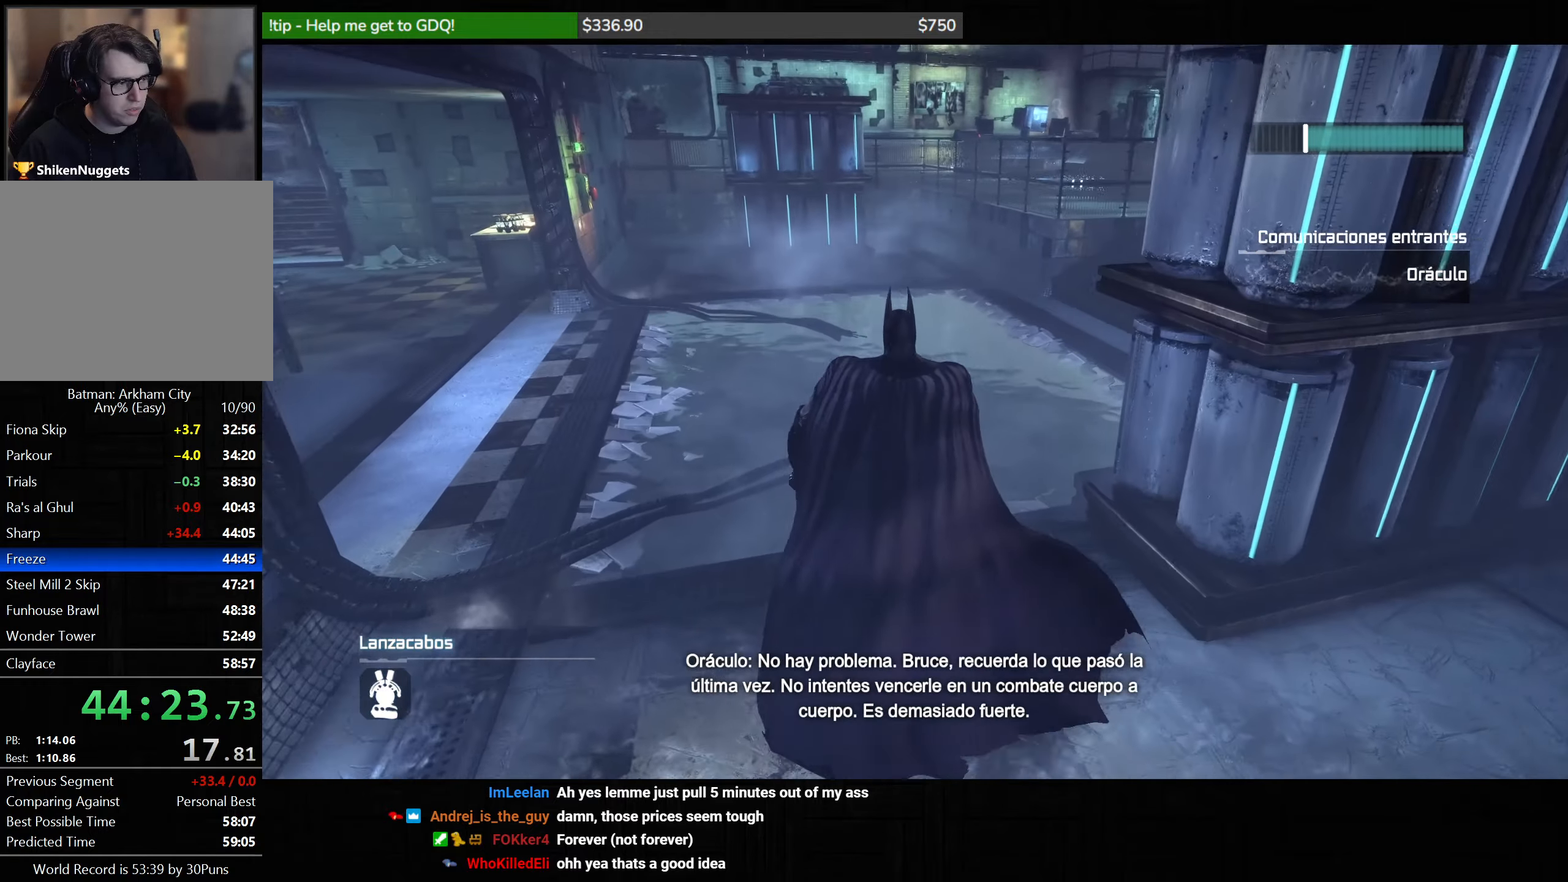
{"keys": ["space", "w"], "mouse": [], "events": []}
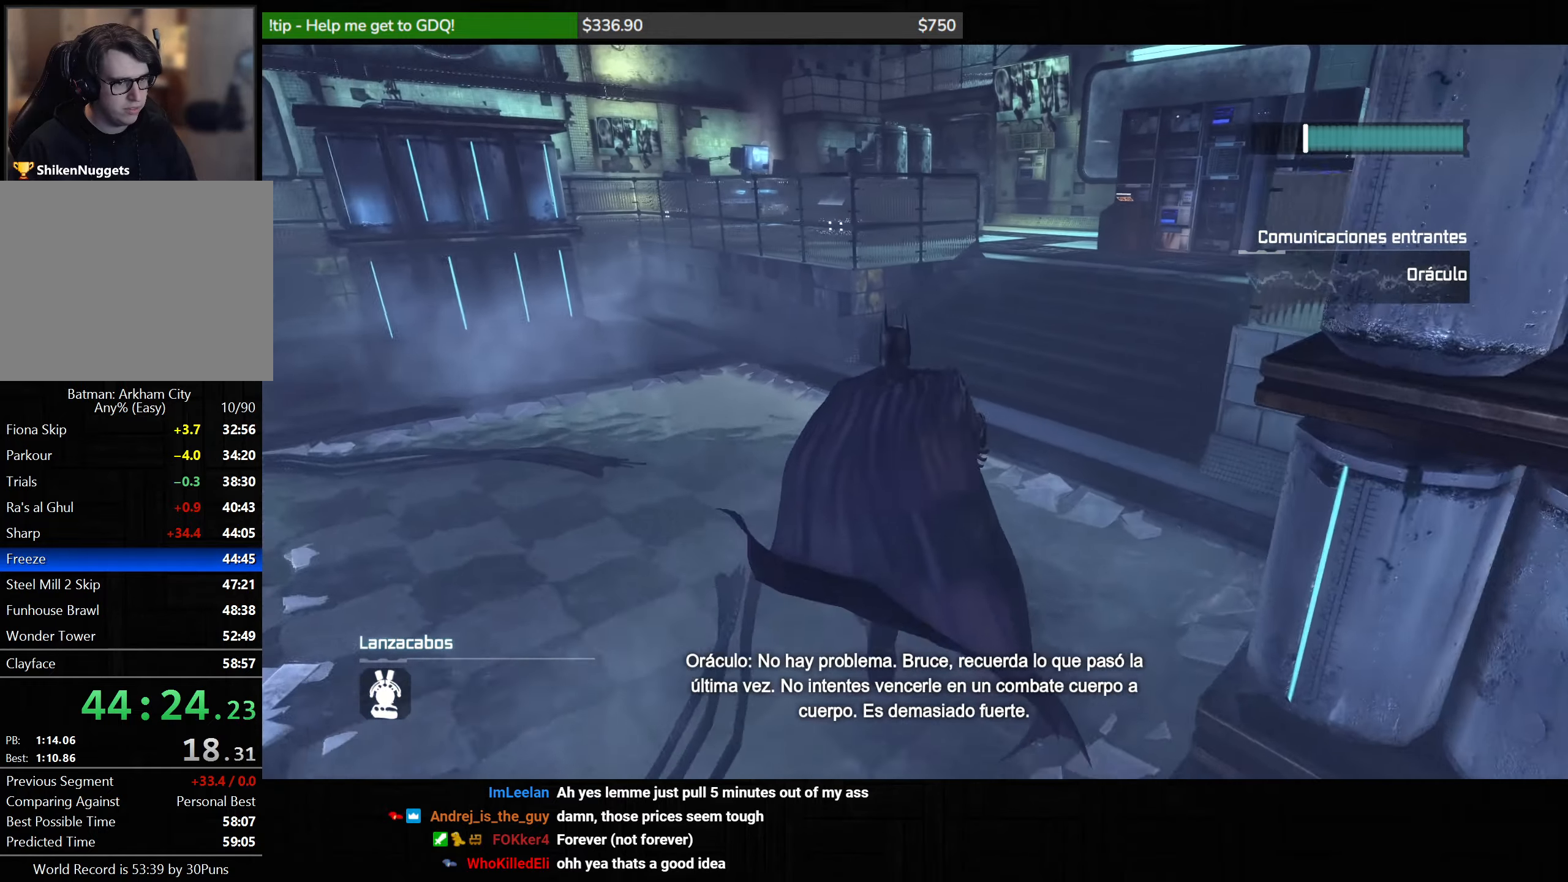
{"keys": ["space", "w"], "mouse": [], "events": []}
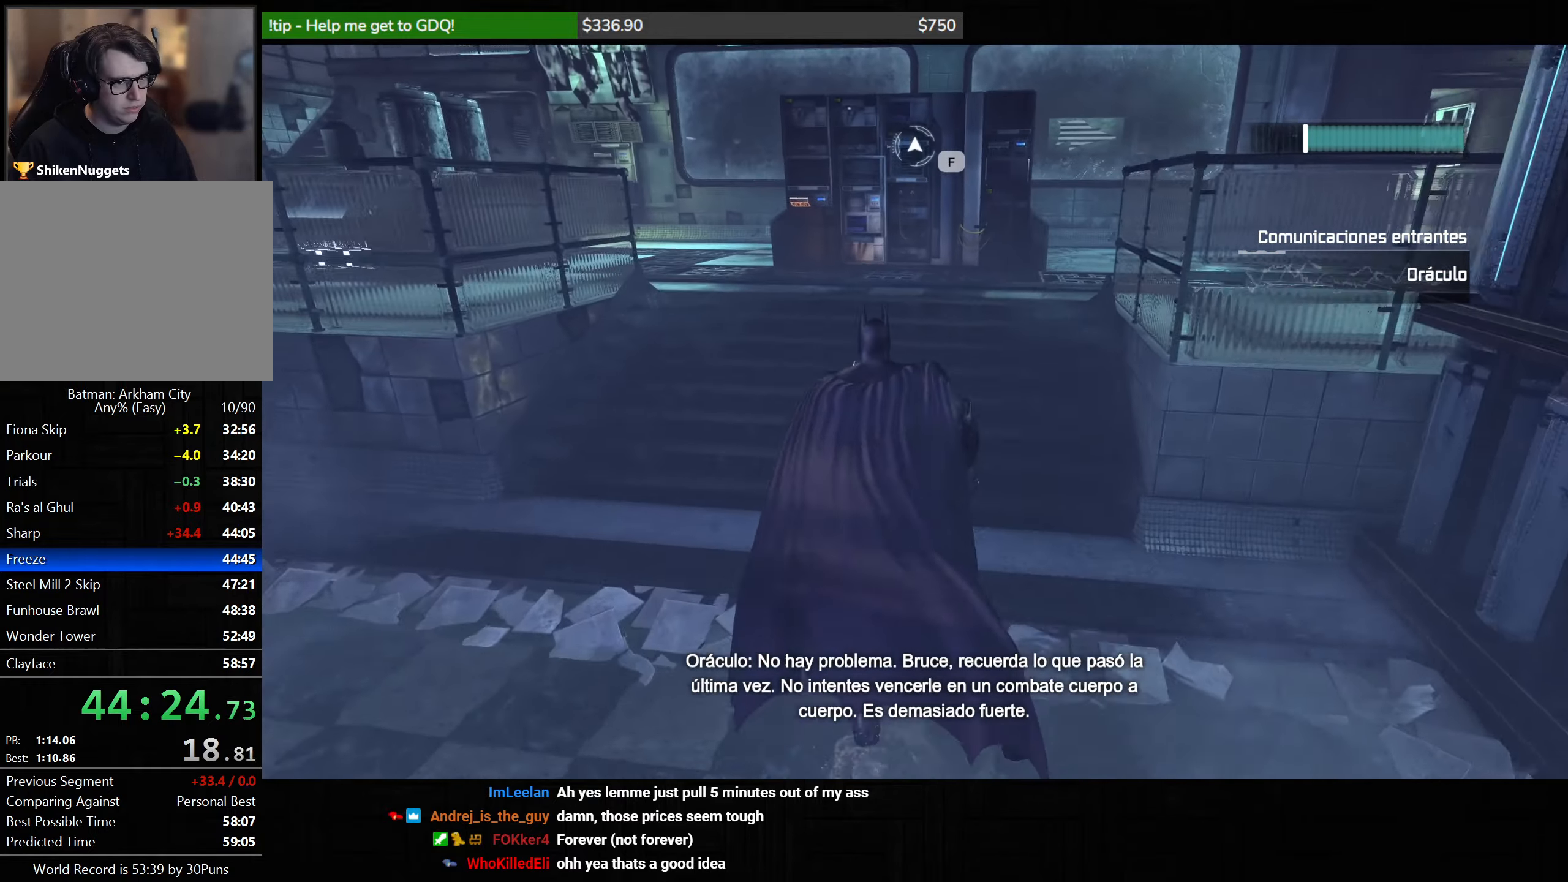
{"keys": ["space", "w"], "mouse": [], "events": []}